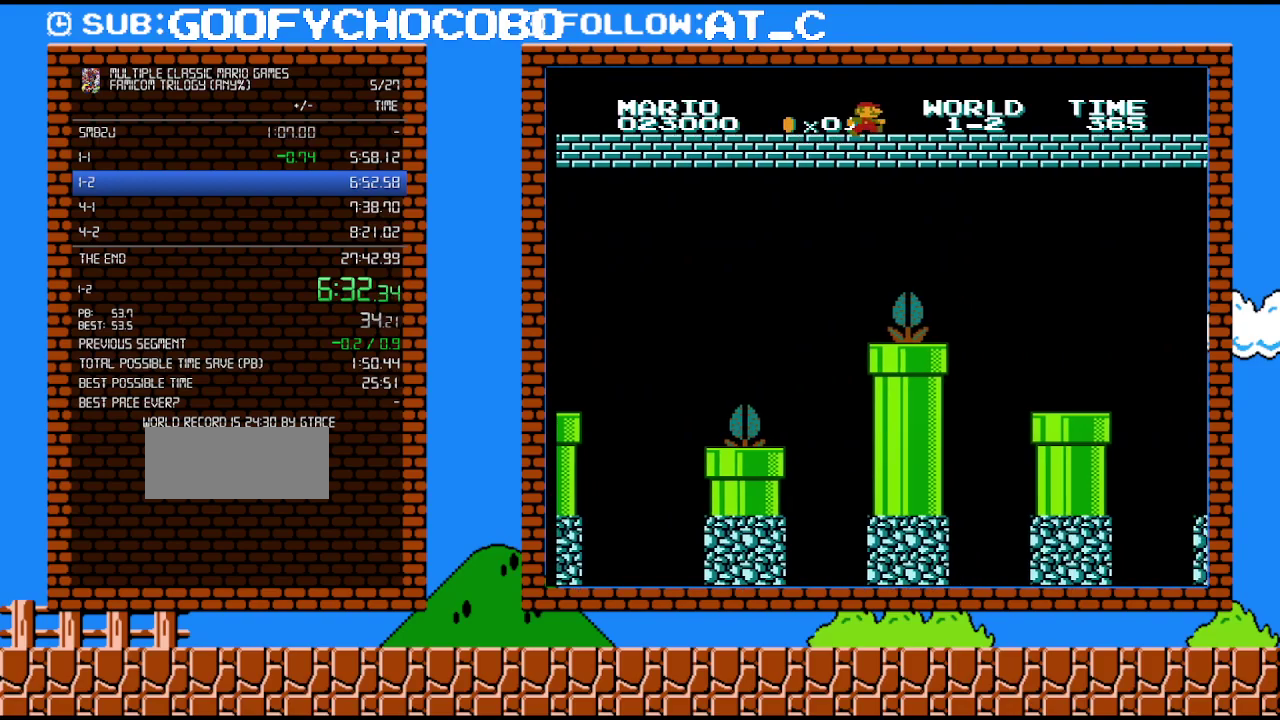
Gameplay with a controller (Nintendo layout); each line is a JSON object with the inputs held at the frame after it (dt_ms = milliseconds from this image to that frame). "events" lists button and stick changes between this image and that frame as [ms after this image, input, new state], when the widget could be followed in between. Not read: L3 R3.
{"dt_ms": 500, "buttons": ["B", "DPAD_RIGHT"], "events": []}
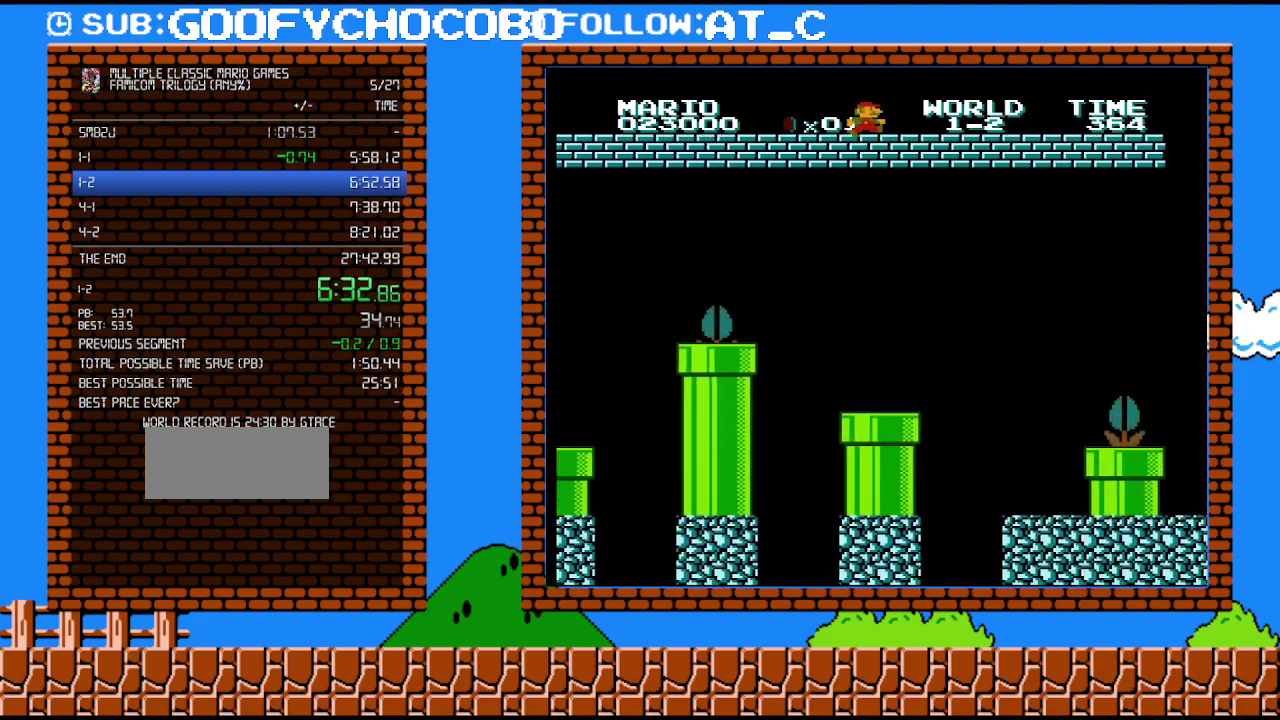
{"dt_ms": 500, "buttons": ["B", "DPAD_RIGHT"], "events": []}
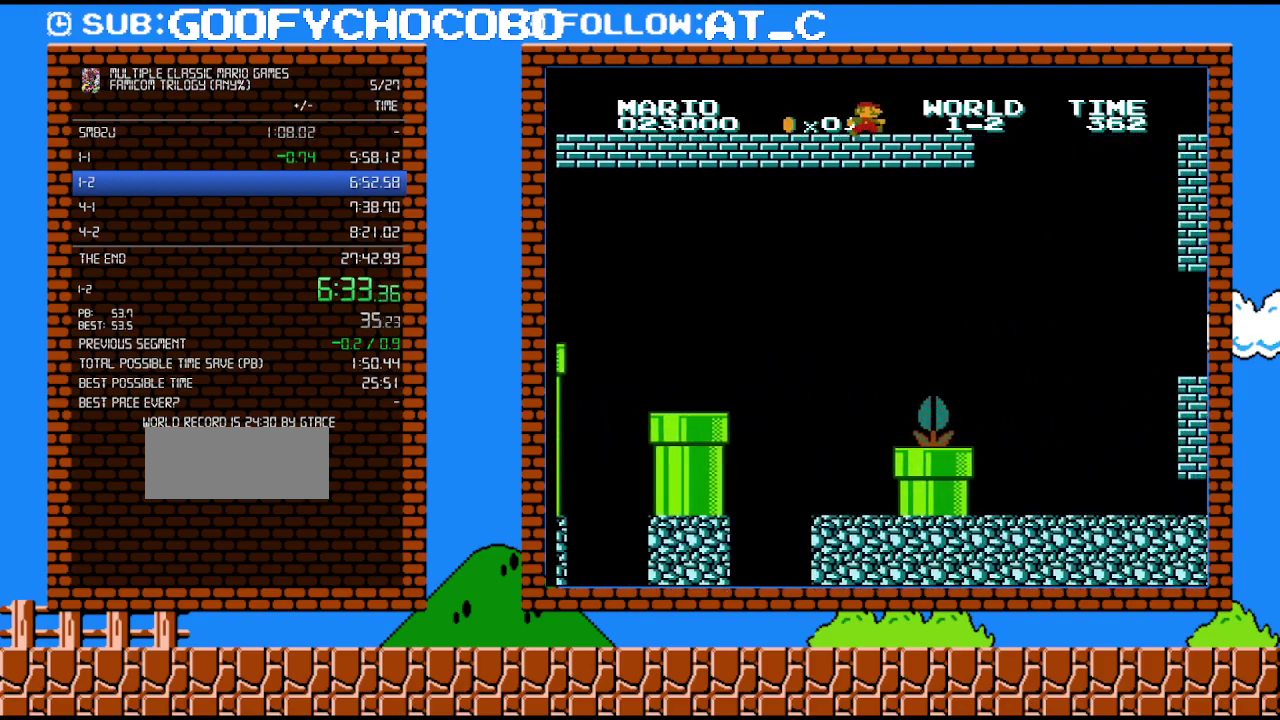
{"dt_ms": 500, "buttons": ["A", "B", "DPAD_RIGHT"], "events": [[417, "A", "down"]]}
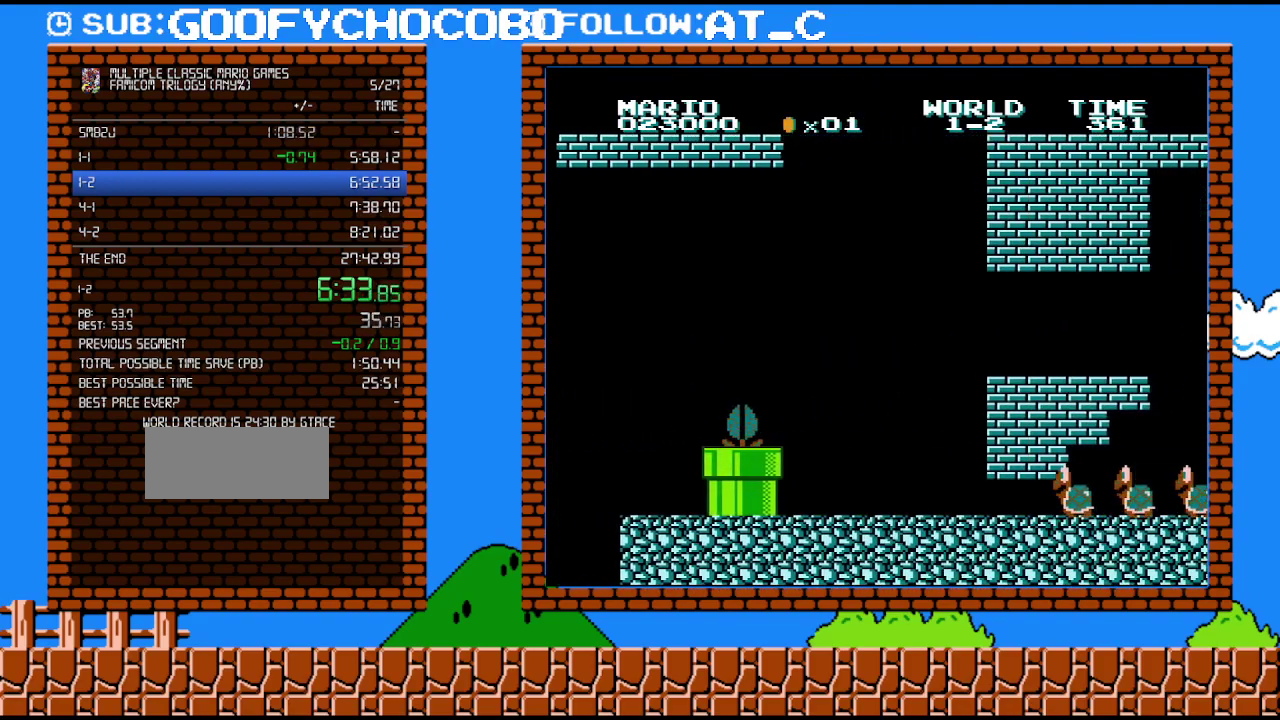
{"dt_ms": 500, "buttons": ["A", "B", "DPAD_RIGHT"], "events": []}
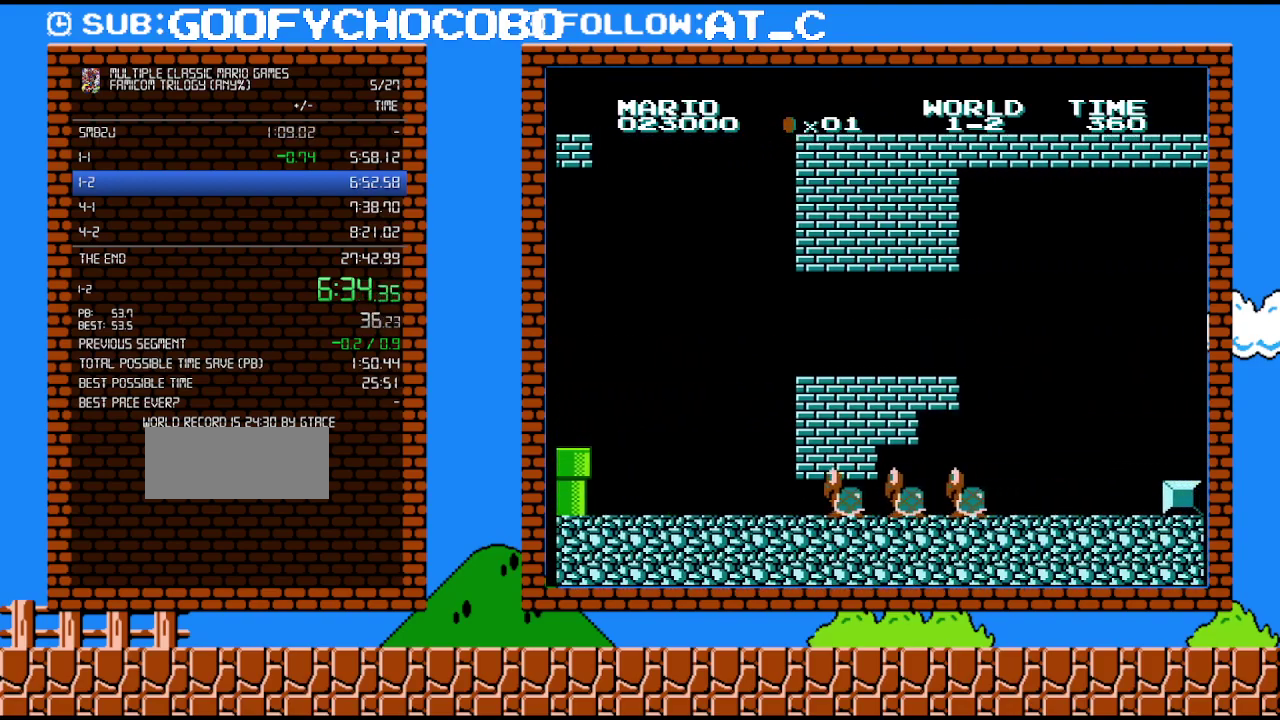
{"dt_ms": 500, "buttons": ["B", "DPAD_RIGHT"], "events": [[233, "A", "up"]]}
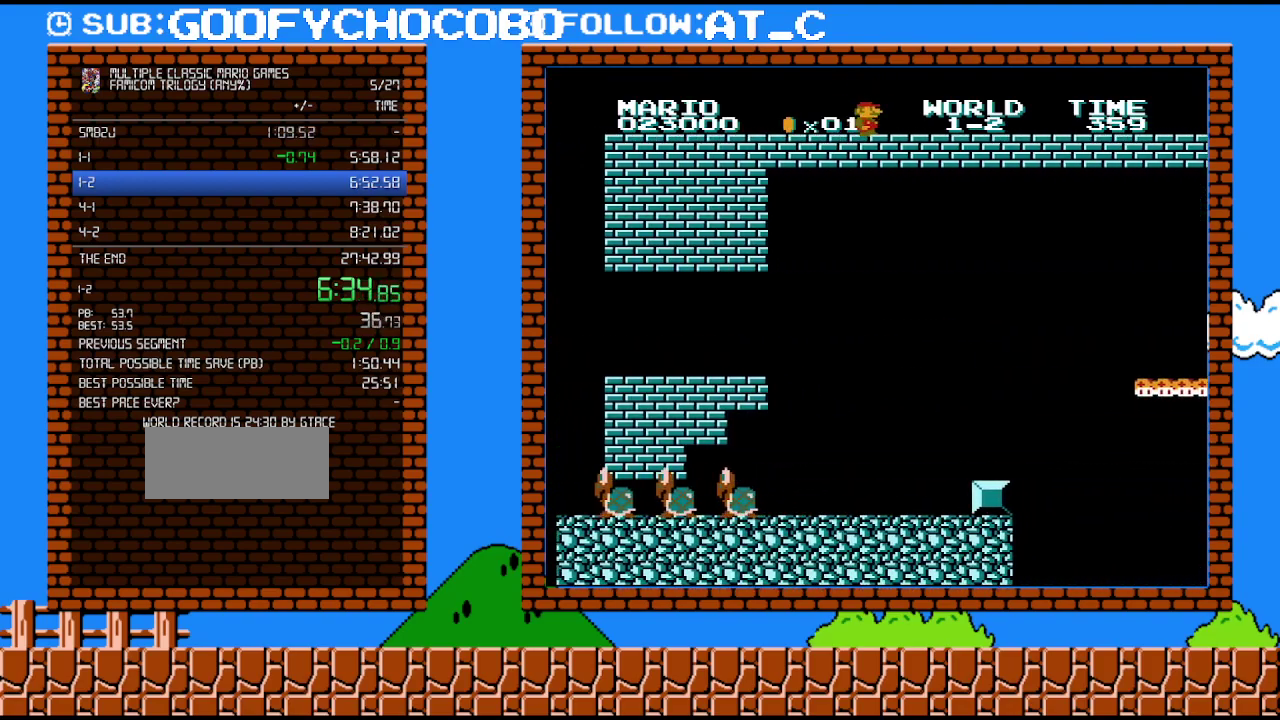
{"dt_ms": 500, "buttons": ["B", "DPAD_RIGHT"], "events": []}
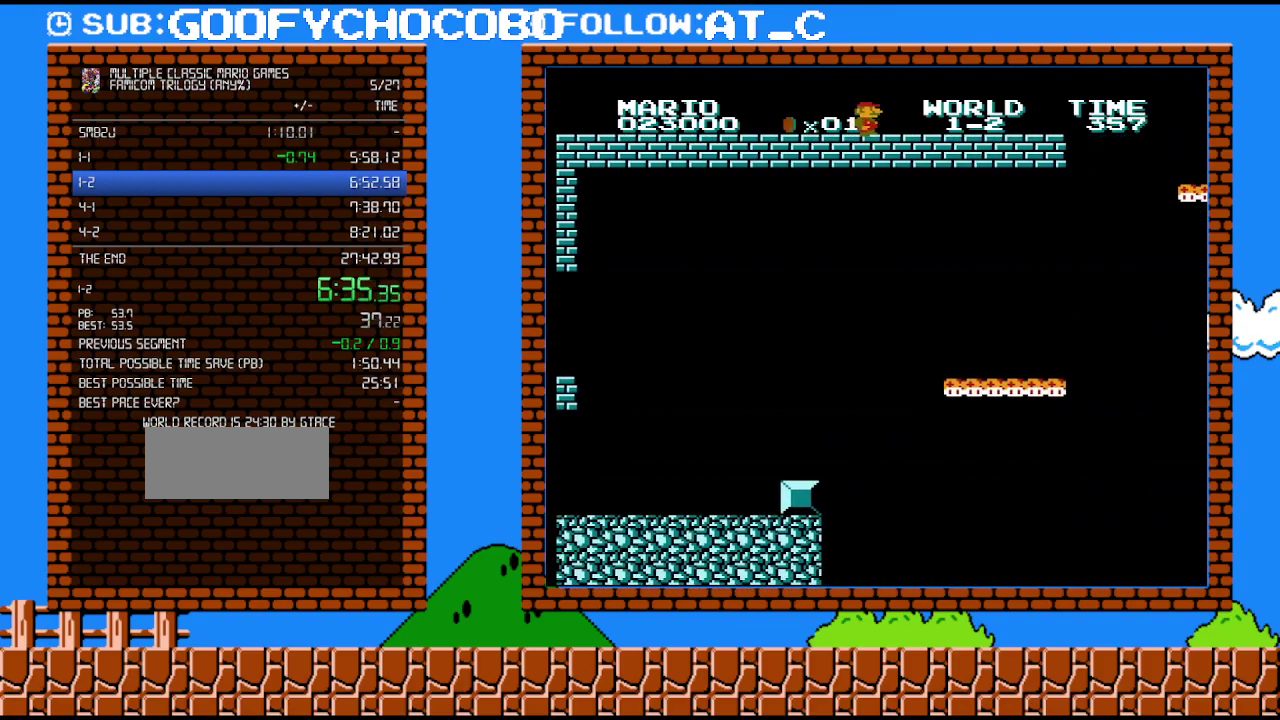
{"dt_ms": 500, "buttons": ["B", "DPAD_RIGHT"], "events": []}
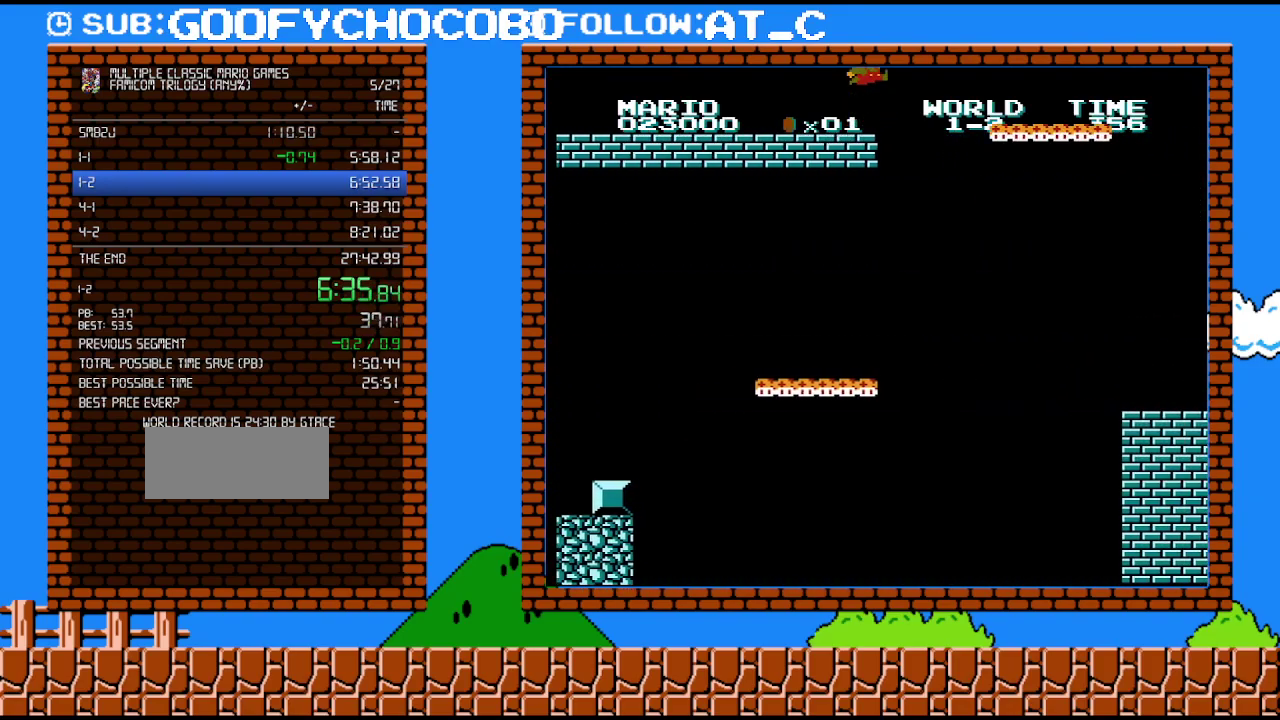
{"dt_ms": 500, "buttons": ["B", "DPAD_LEFT"], "events": [[117, "DPAD_RIGHT", "up"], [150, "A", "down"], [200, "DPAD_LEFT", "down"], [267, "A", "up"]]}
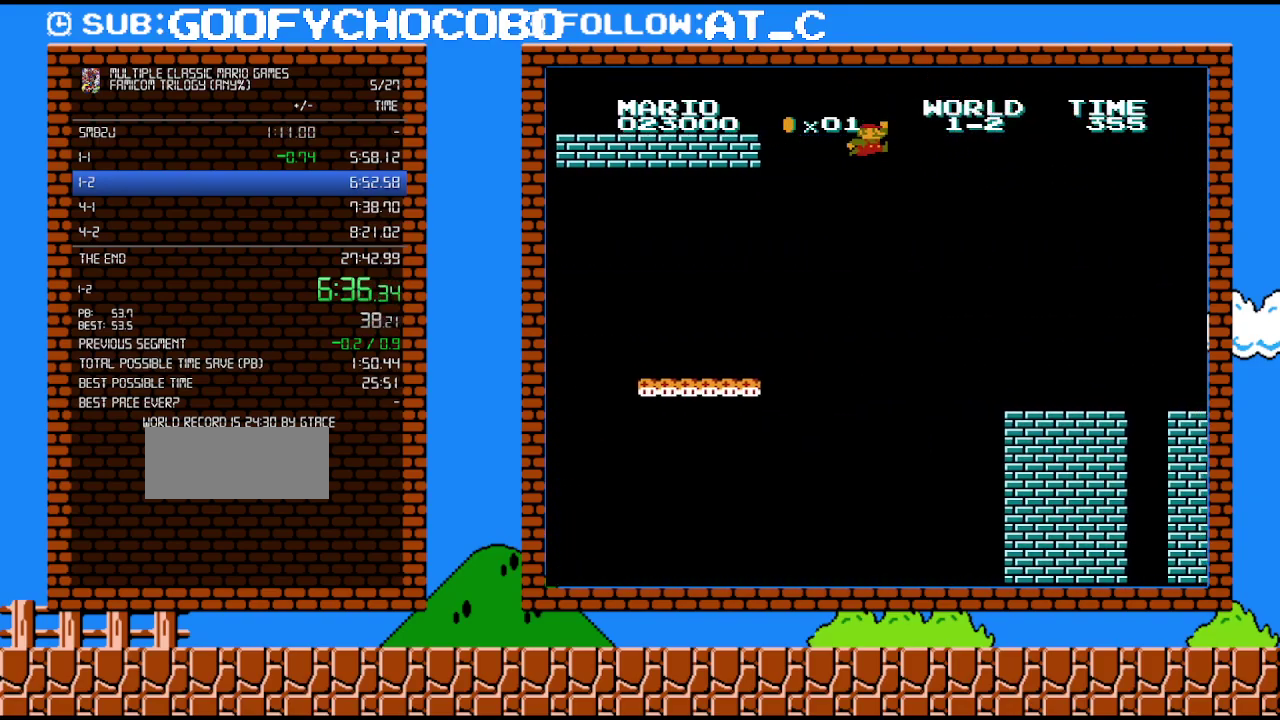
{"dt_ms": 1000, "buttons": ["B"], "events": [[367, "DPAD_LEFT", "up"], [483, "DPAD_LEFT", "down"], [650, "DPAD_LEFT", "up"], [833, "DPAD_RIGHT", "down"], [900, "DPAD_RIGHT", "up"]]}
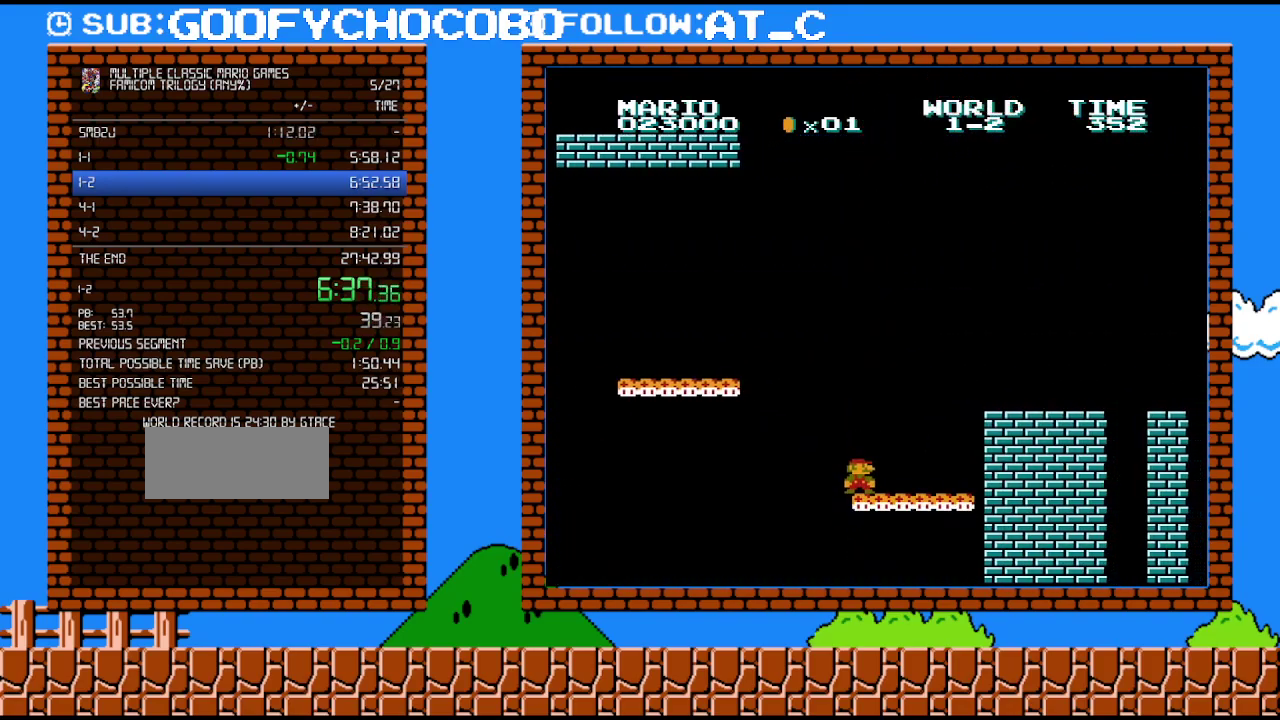
{"dt_ms": 500, "buttons": ["B"], "events": [[233, "DPAD_LEFT", "down"], [367, "DPAD_LEFT", "up"]]}
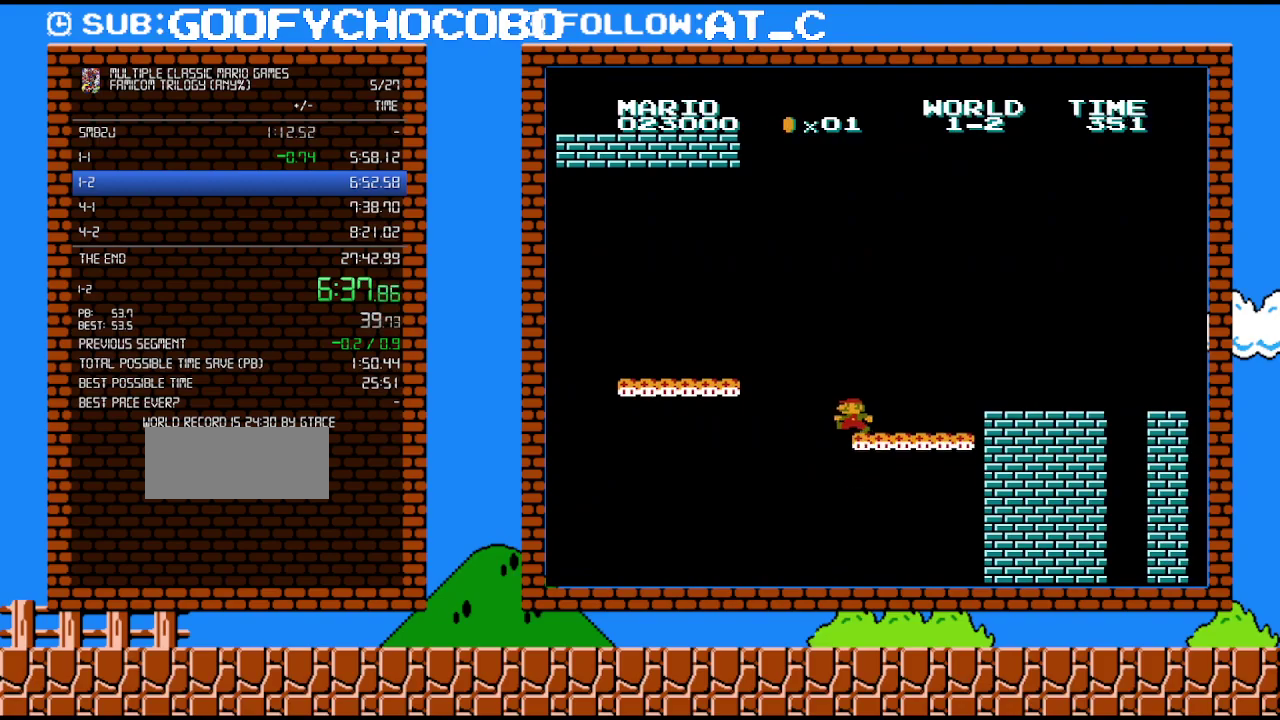
{"dt_ms": 500, "buttons": ["B"], "events": [[117, "DPAD_LEFT", "down"], [217, "DPAD_LEFT", "up"]]}
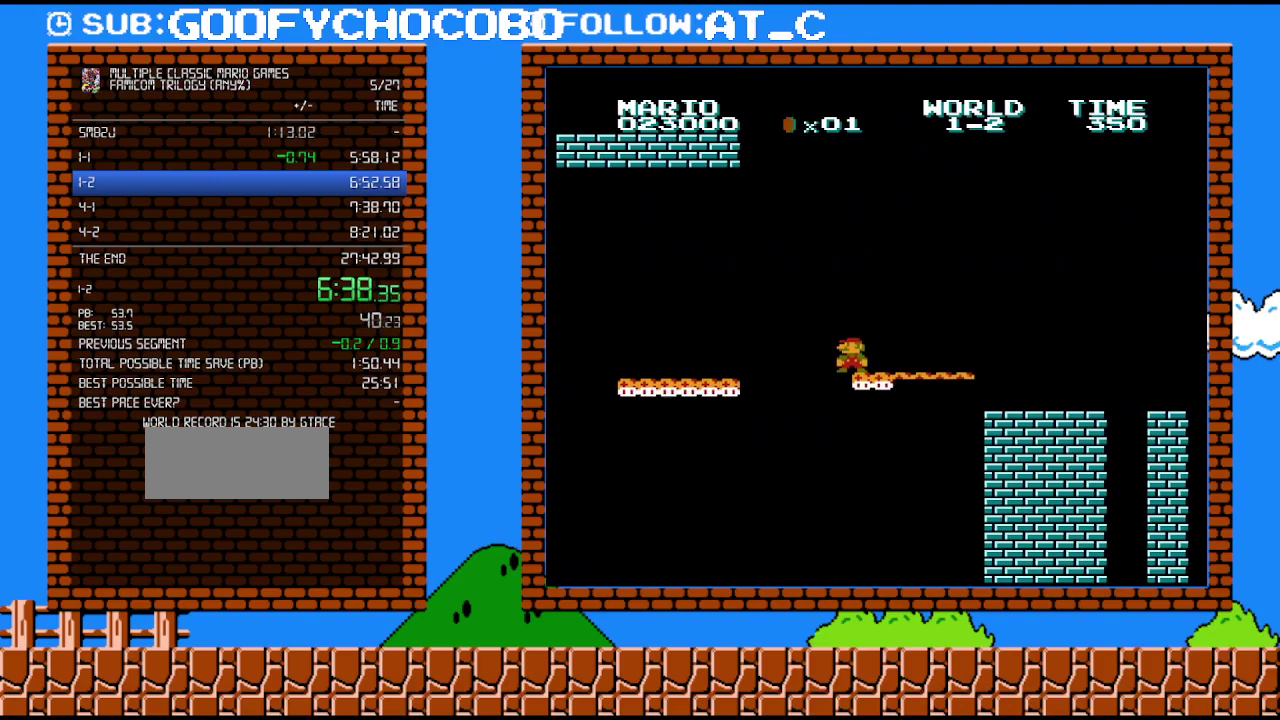
{"dt_ms": 500, "buttons": ["B"], "events": []}
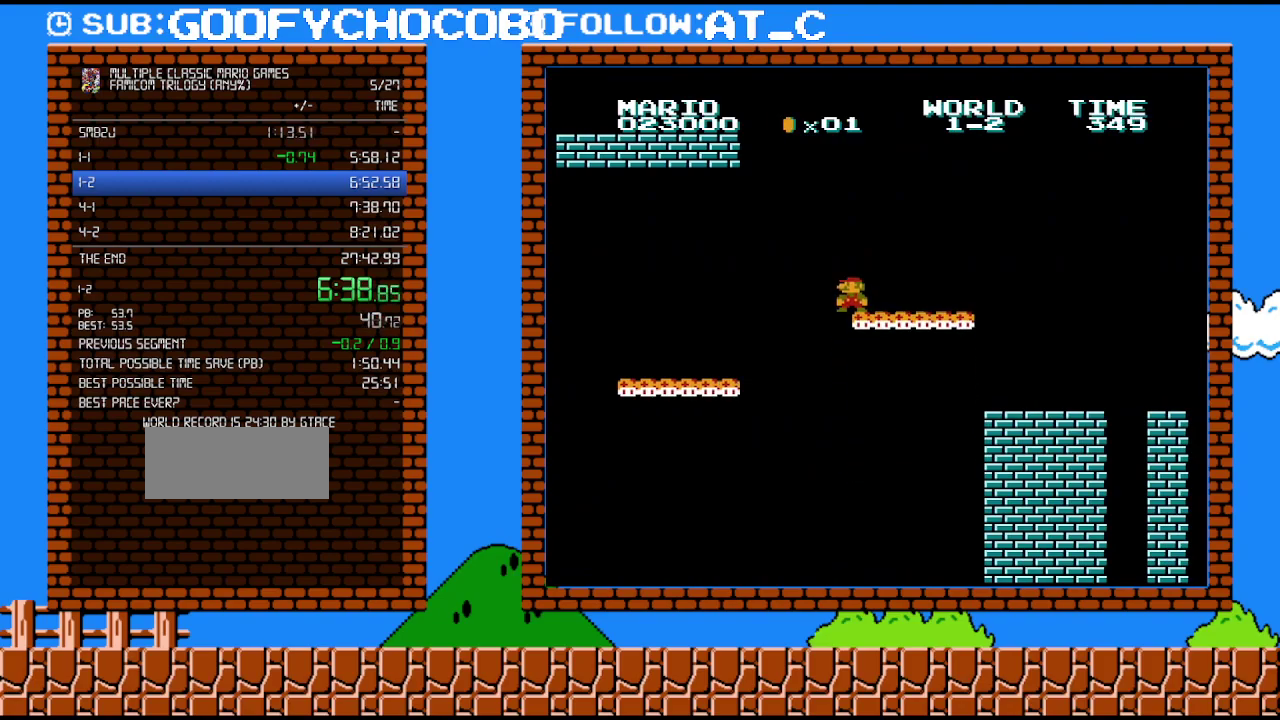
{"dt_ms": 500, "buttons": ["A", "B", "DPAD_RIGHT"], "events": [[267, "A", "down"], [450, "DPAD_RIGHT", "down"]]}
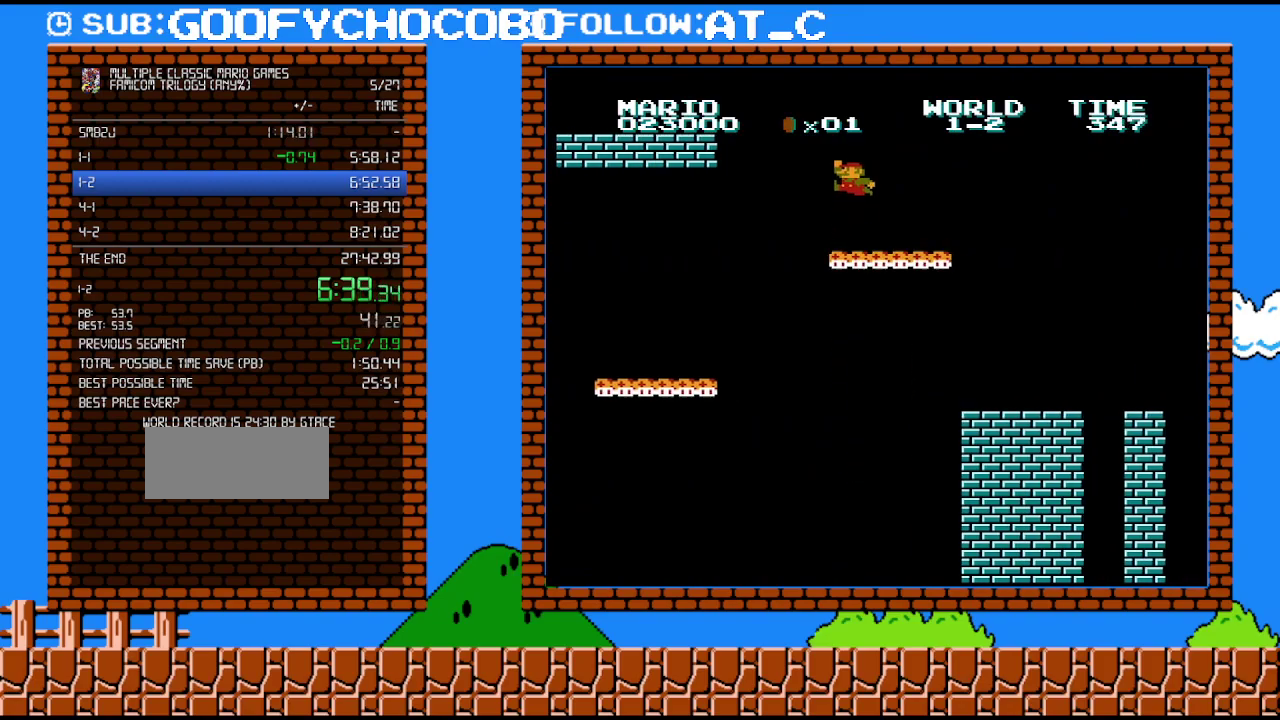
{"dt_ms": 500, "buttons": ["B", "DPAD_RIGHT"], "events": [[50, "A", "up"]]}
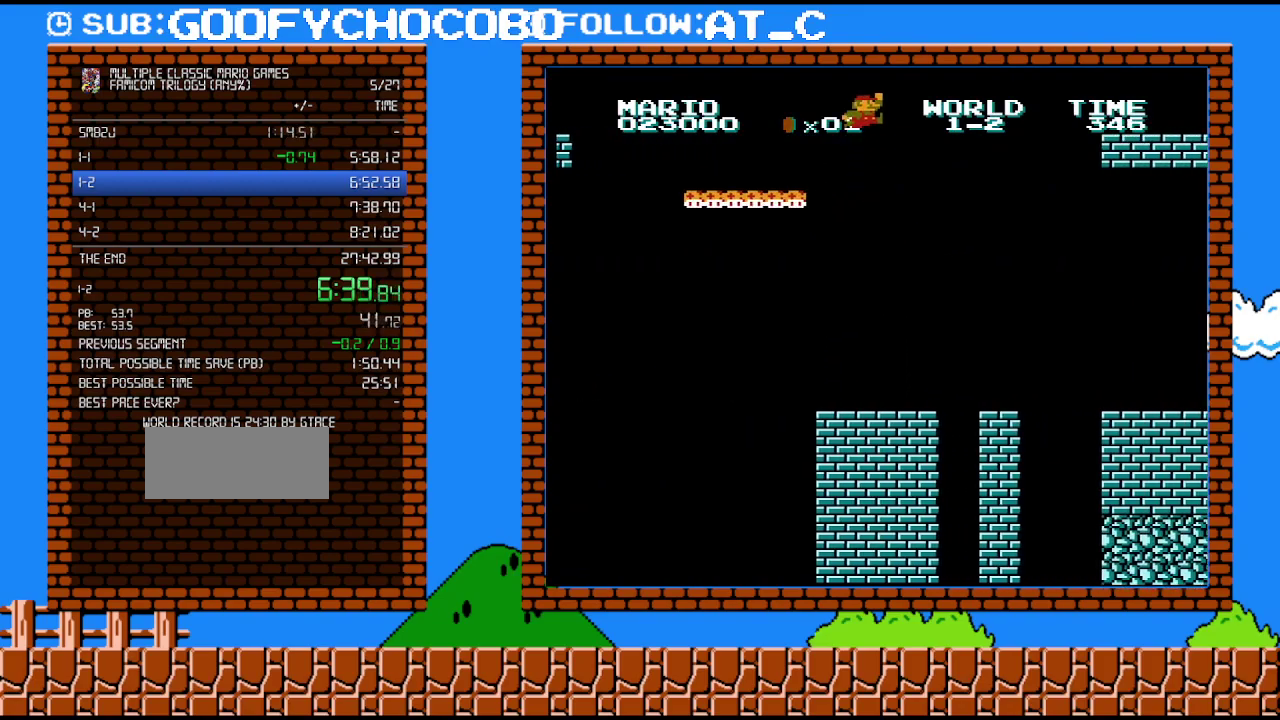
{"dt_ms": 500, "buttons": ["A", "B", "DPAD_RIGHT"], "events": [[83, "A", "down"]]}
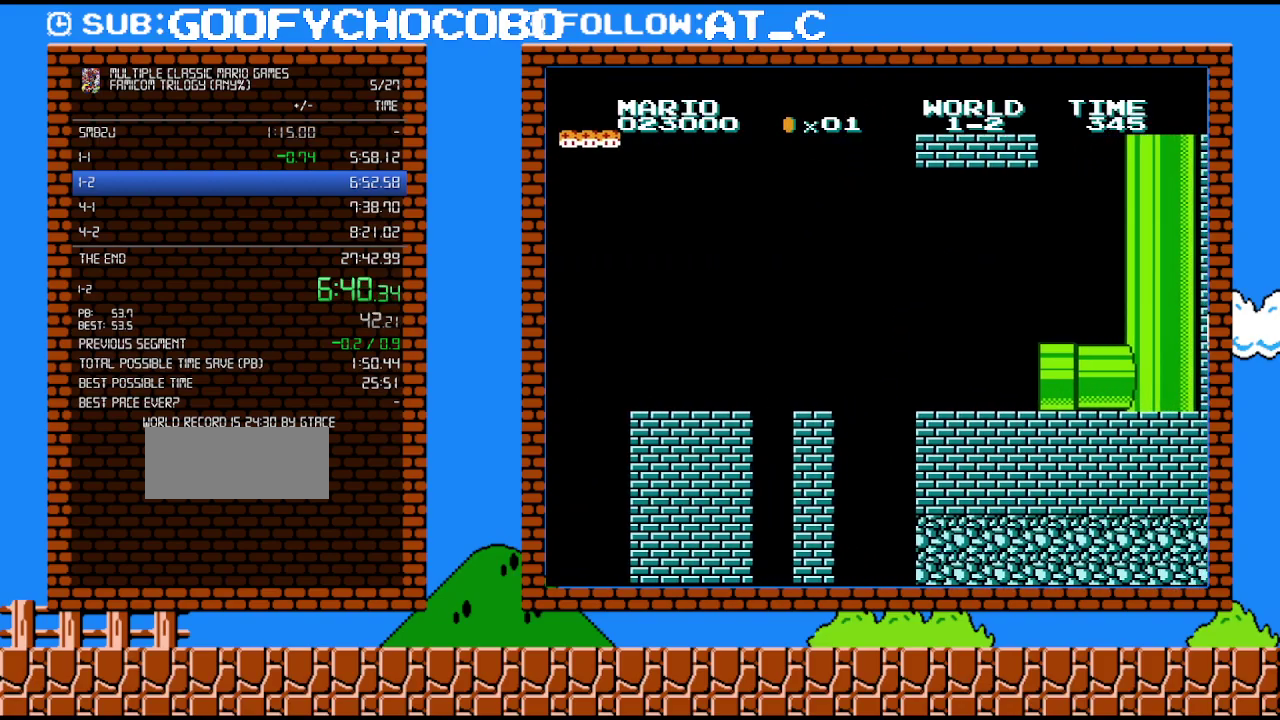
{"dt_ms": 500, "buttons": ["B", "DPAD_RIGHT"], "events": [[367, "A", "up"]]}
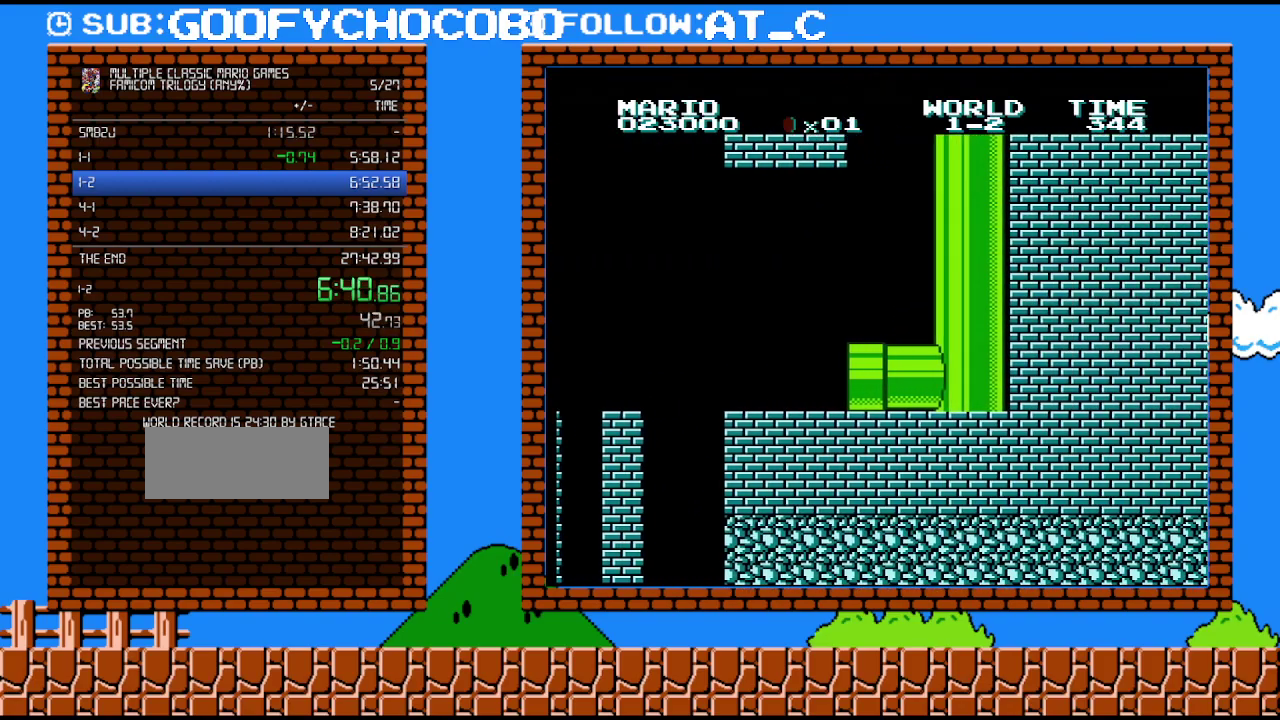
{"dt_ms": 500, "buttons": ["A", "B", "DPAD_RIGHT"], "events": [[17, "A", "down"]]}
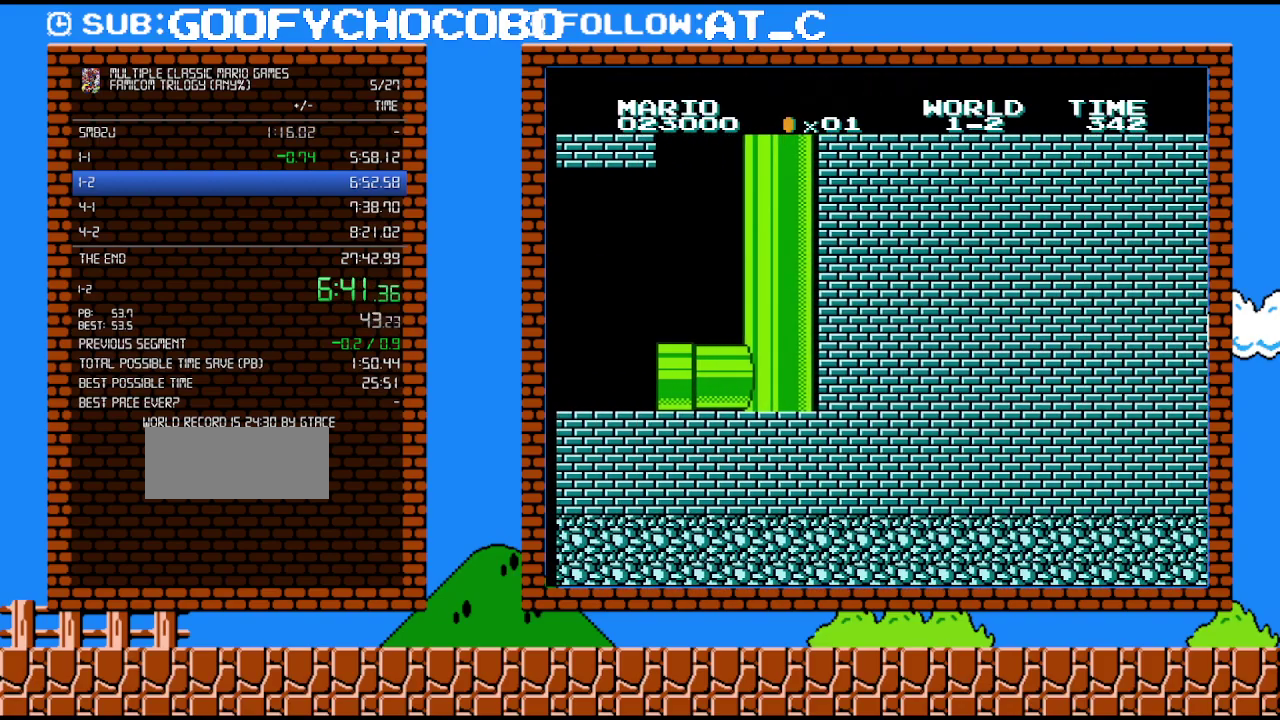
{"dt_ms": 500, "buttons": ["B", "DPAD_RIGHT"], "events": [[117, "A", "up"]]}
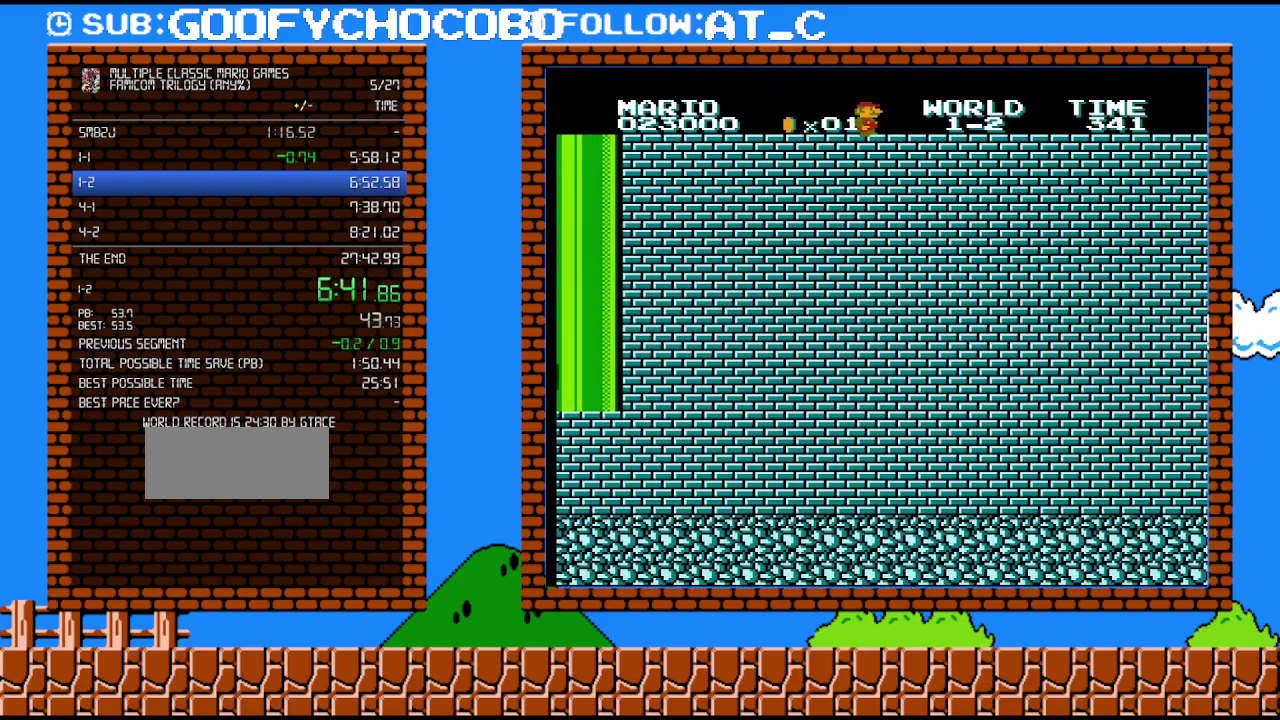
{"dt_ms": 500, "buttons": ["B", "DPAD_RIGHT"], "events": []}
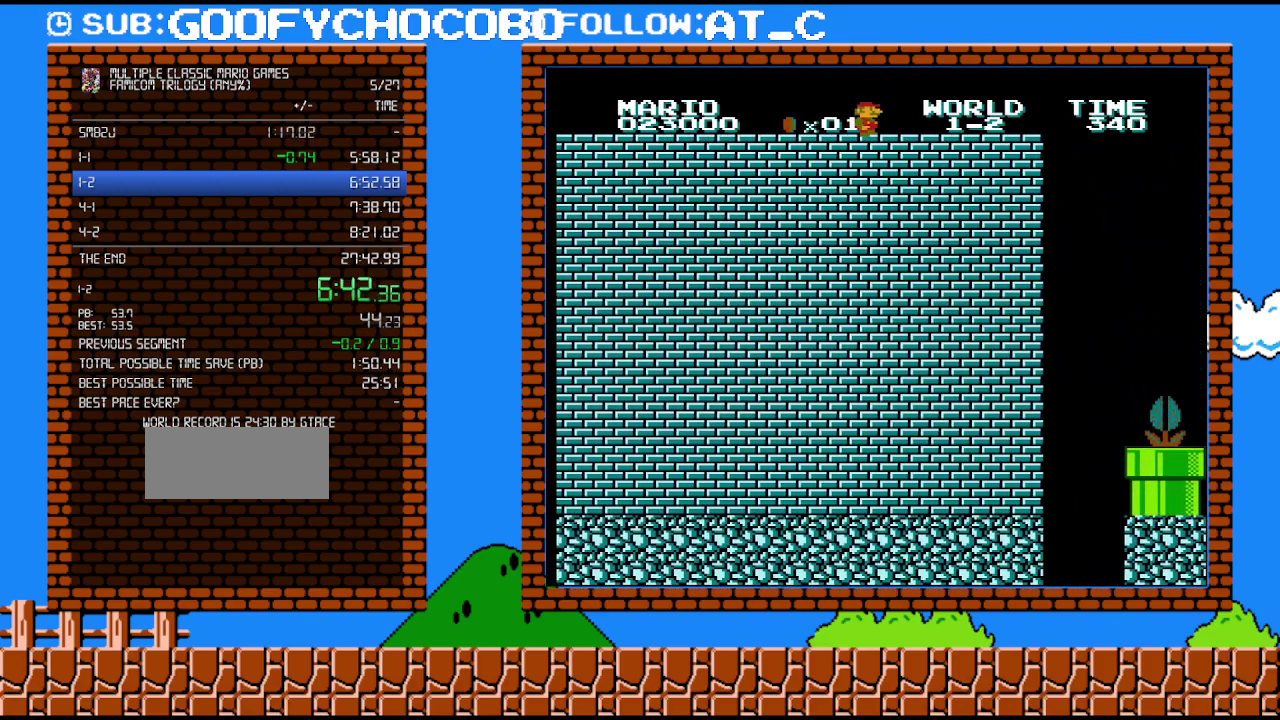
{"dt_ms": 500, "buttons": ["A", "B"], "events": [[433, "A", "down"], [467, "DPAD_RIGHT", "up"]]}
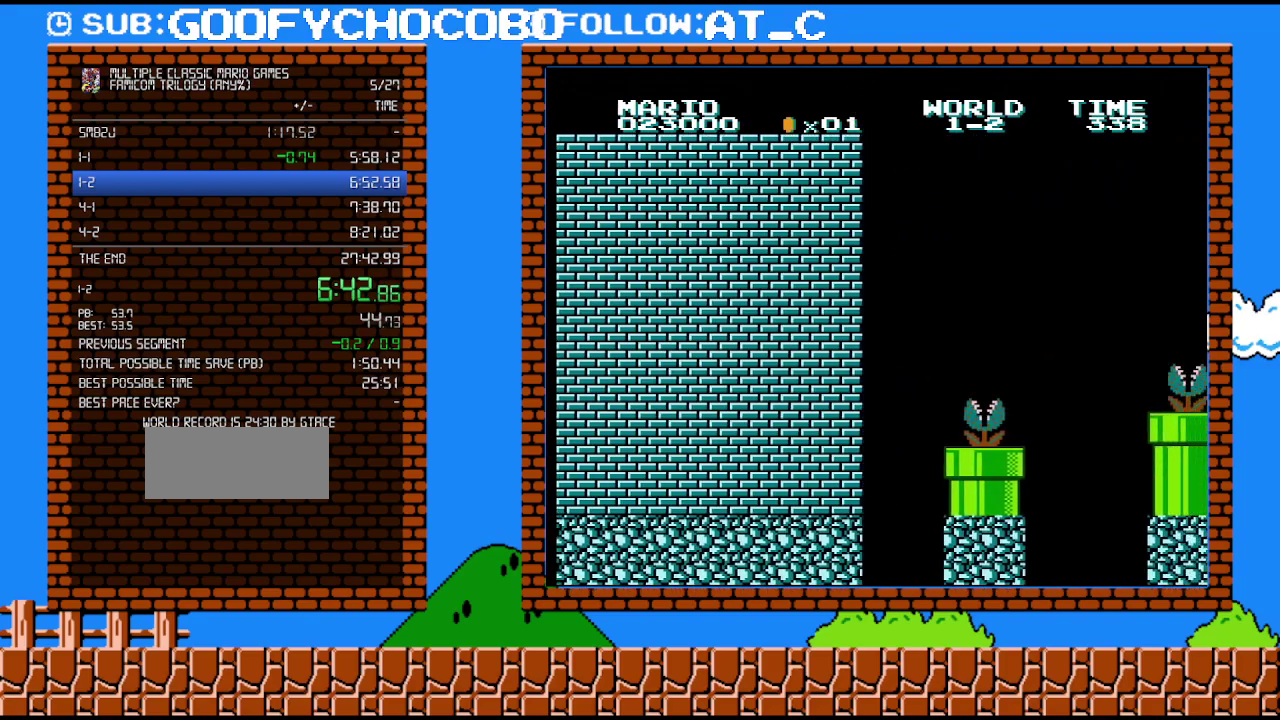
{"dt_ms": 500, "buttons": ["B", "DPAD_LEFT"], "events": [[50, "DPAD_LEFT", "down"], [183, "A", "up"]]}
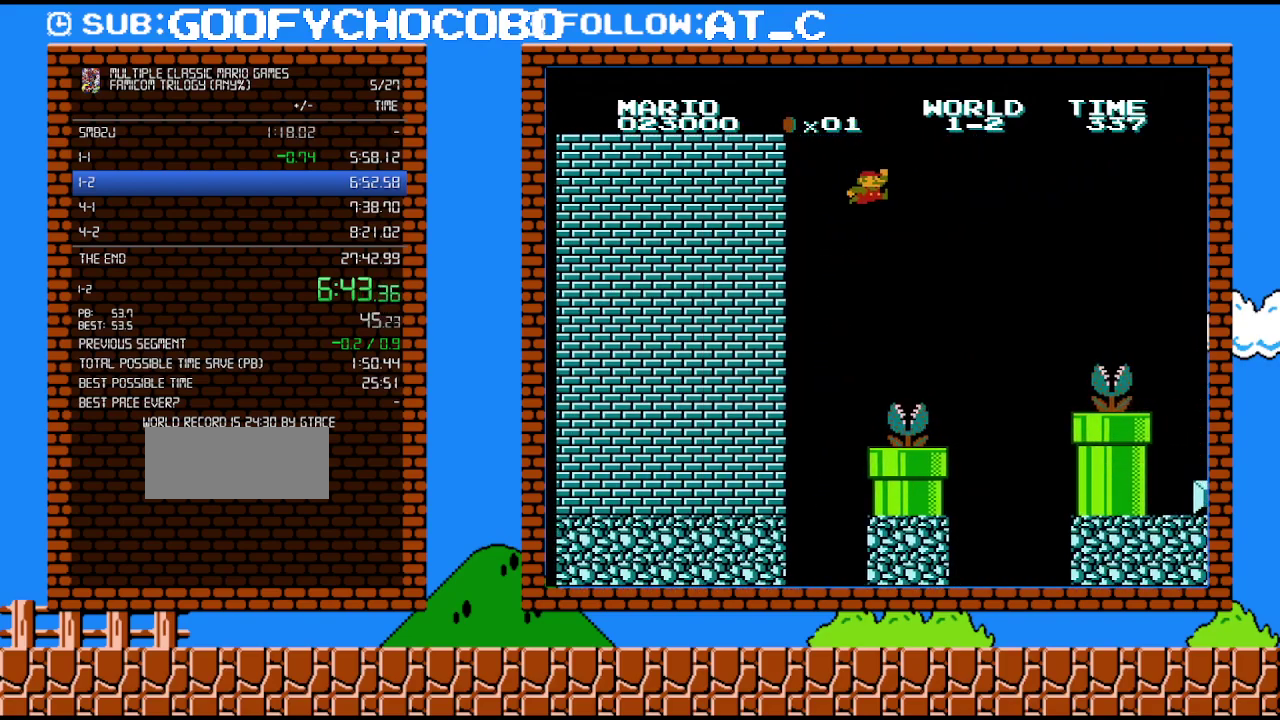
{"dt_ms": 500, "buttons": ["DPAD_DOWN", "DPAD_RIGHT"], "events": [[200, "DPAD_LEFT", "up"], [483, "B", "up"], [483, "DPAD_DOWN", "down"], [483, "DPAD_RIGHT", "down"]]}
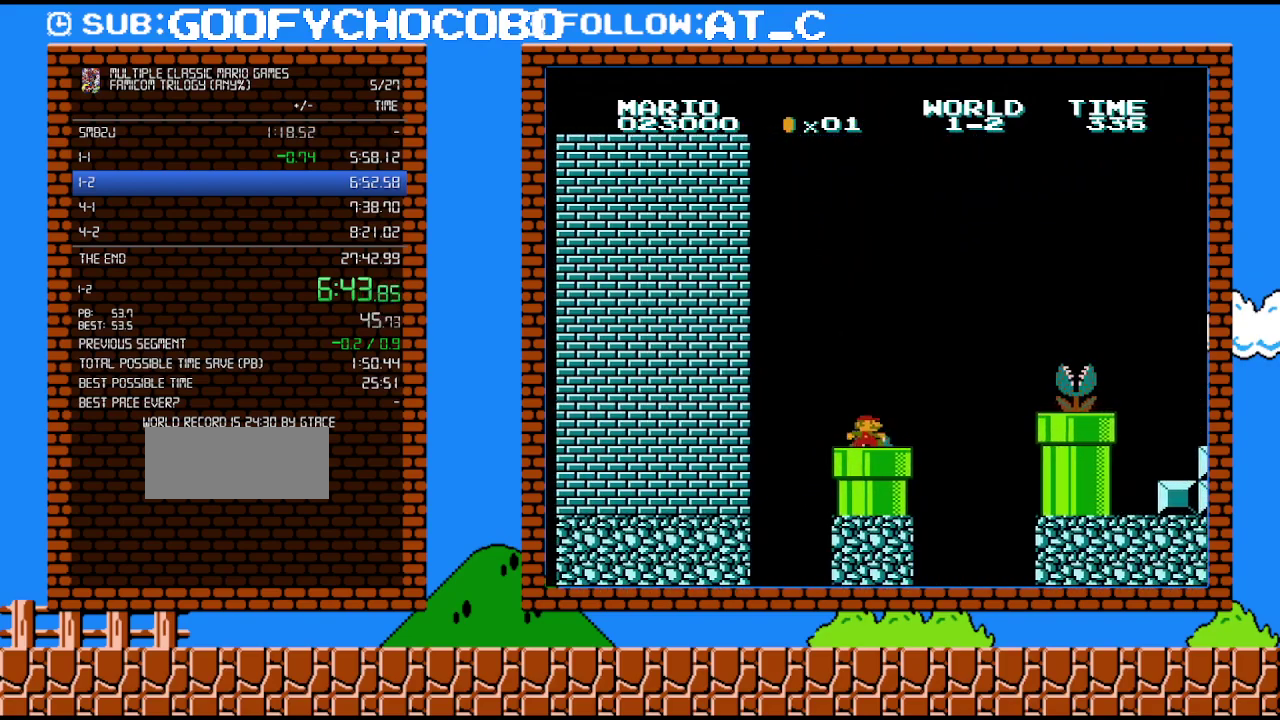
{"dt_ms": 500, "buttons": ["B", "DPAD_DOWN"], "events": [[50, "B", "down"], [117, "DPAD_RIGHT", "up"]]}
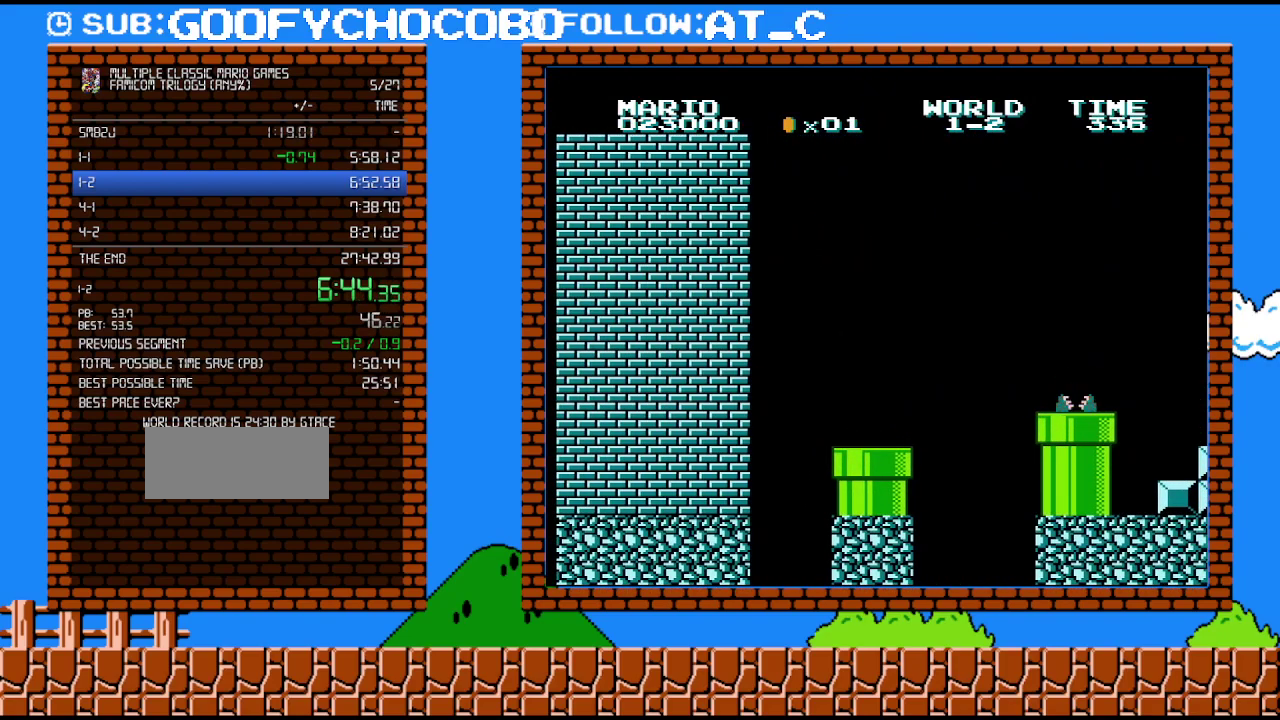
{"dt_ms": 500, "buttons": ["B"], "events": [[117, "DPAD_DOWN", "up"]]}
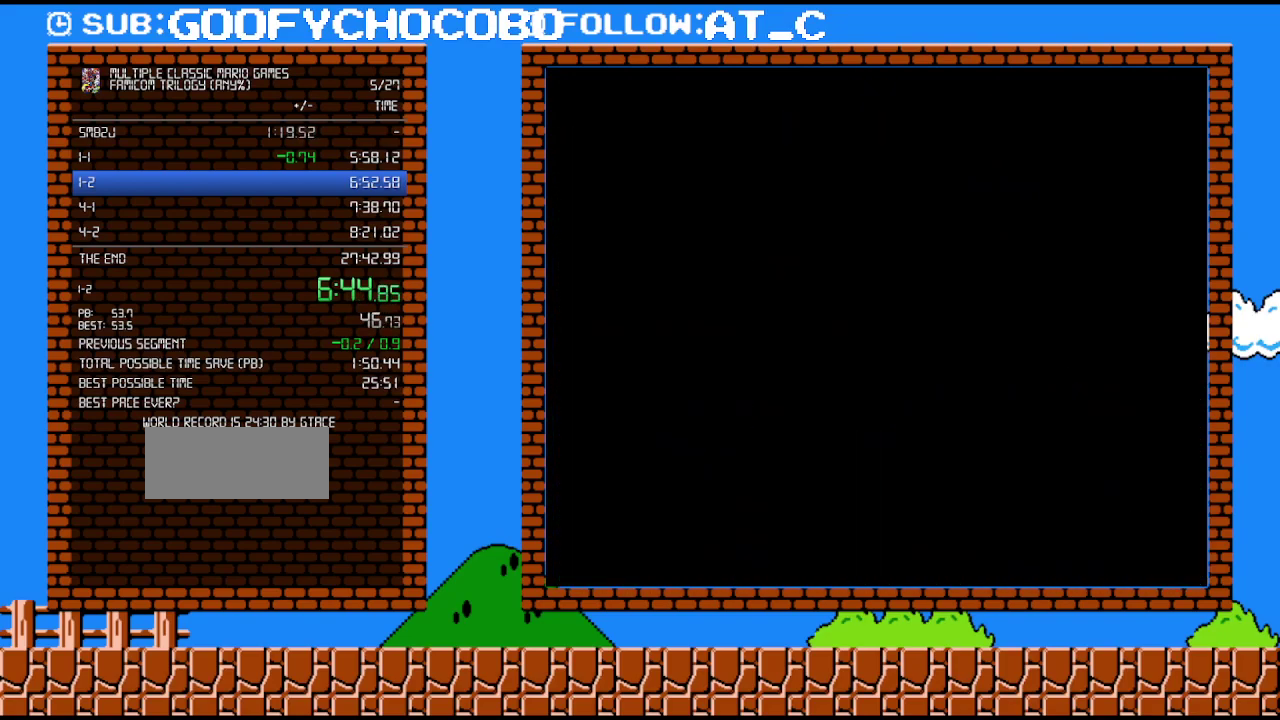
{"dt_ms": 500, "buttons": ["B", "DPAD_RIGHT"], "events": [[200, "DPAD_RIGHT", "down"]]}
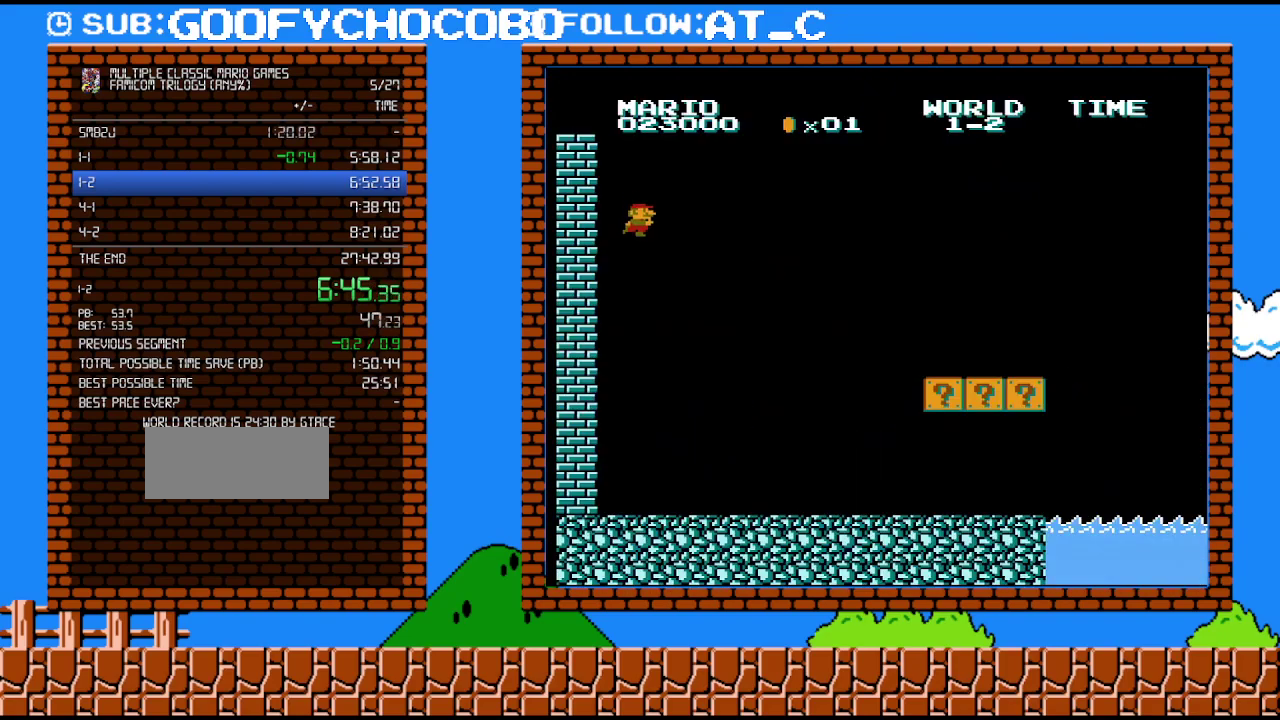
{"dt_ms": 500, "buttons": ["B", "DPAD_RIGHT"], "events": []}
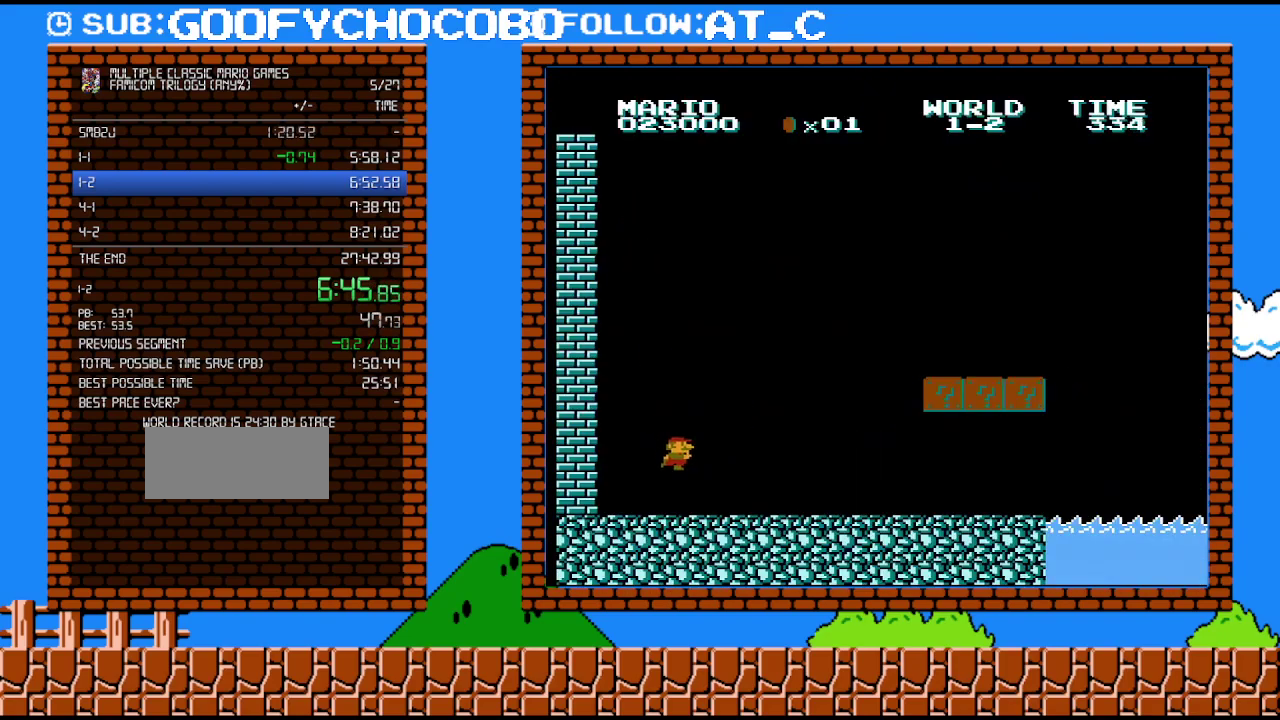
{"dt_ms": 500, "buttons": ["B", "DPAD_RIGHT"], "events": []}
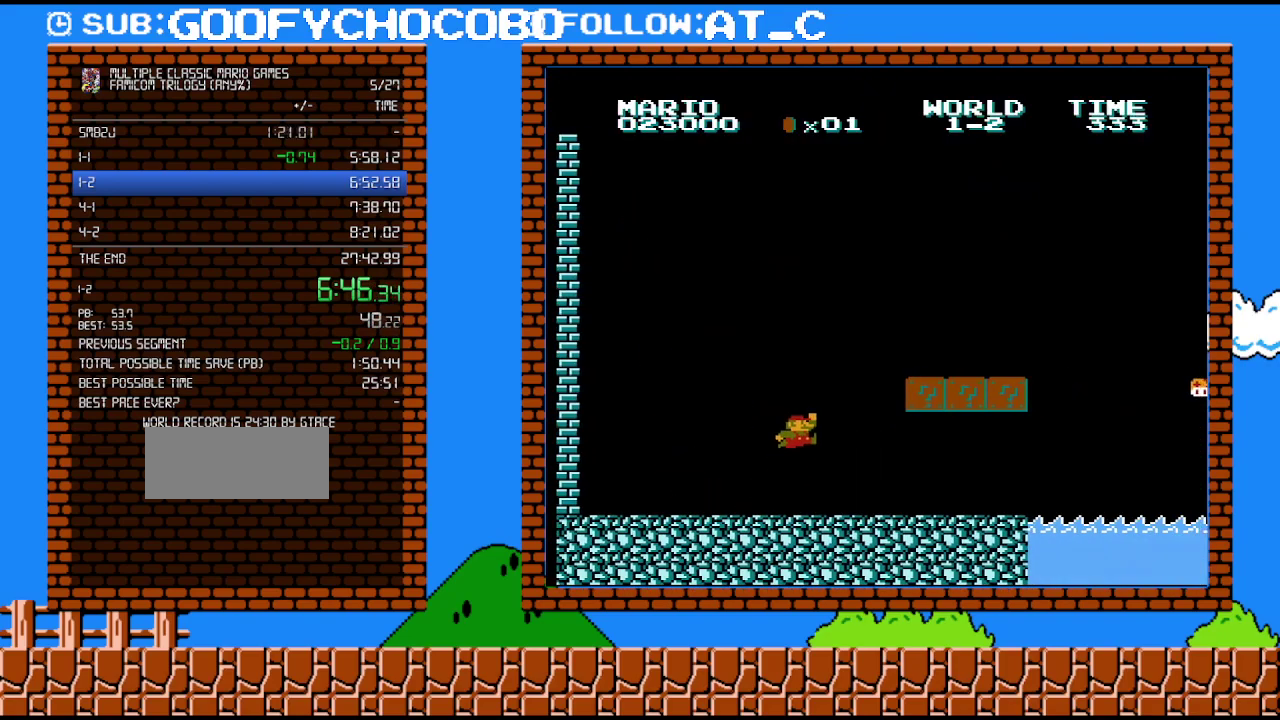
{"dt_ms": 500, "buttons": ["B", "DPAD_RIGHT"], "events": [[117, "A", "down"], [433, "A", "up"]]}
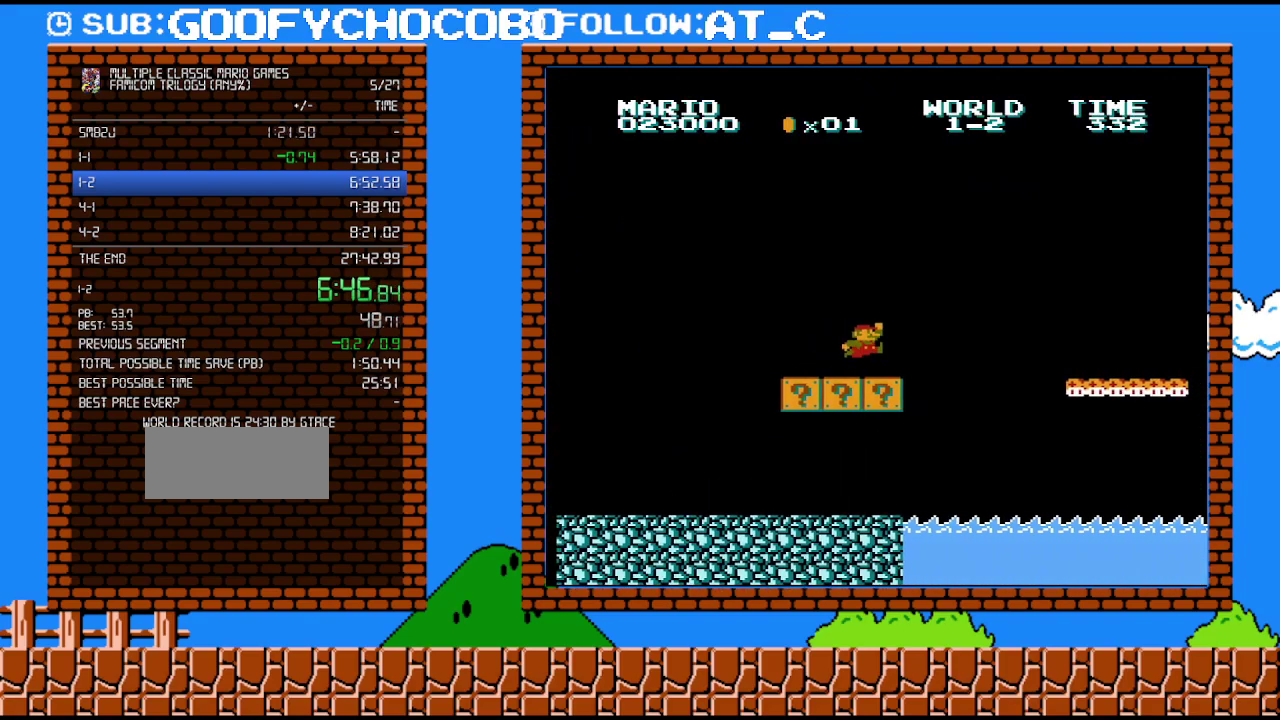
{"dt_ms": 500, "buttons": ["B", "DPAD_RIGHT"], "events": [[167, "A", "down"], [417, "A", "up"]]}
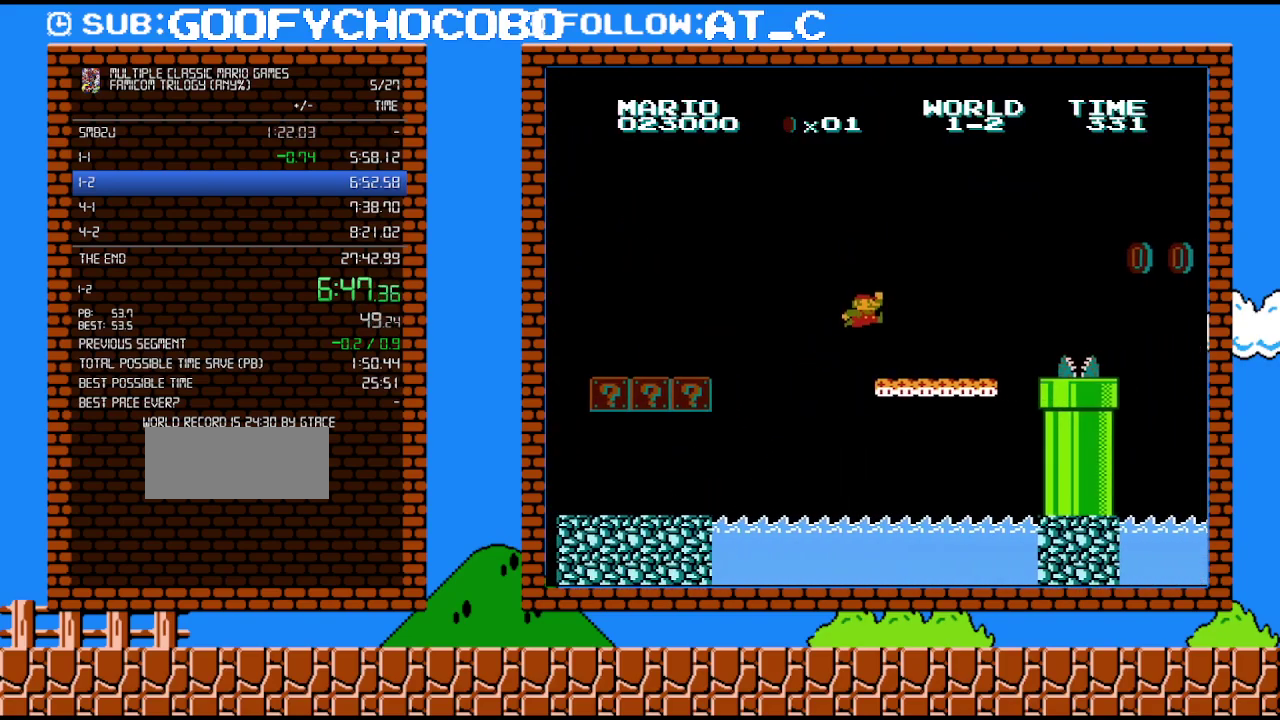
{"dt_ms": 500, "buttons": ["A", "B", "DPAD_RIGHT"], "events": [[400, "A", "down"]]}
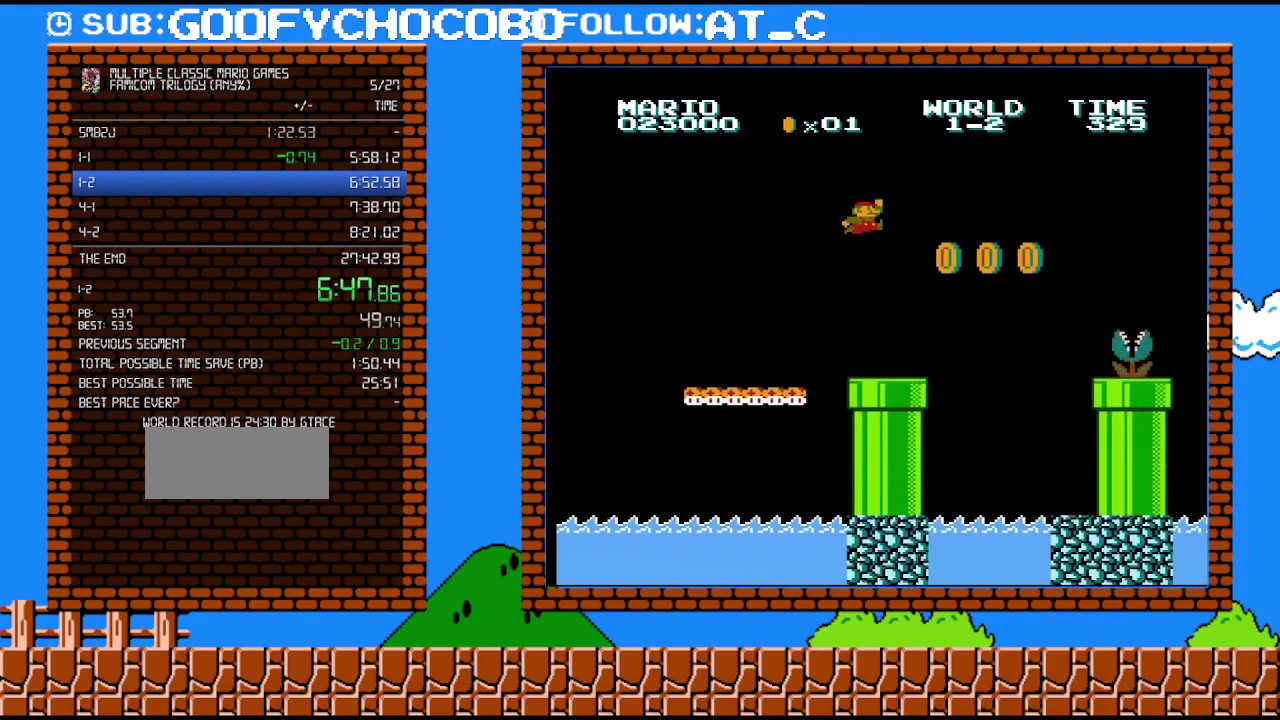
{"dt_ms": 500, "buttons": ["B", "DPAD_RIGHT"], "events": [[483, "A", "up"]]}